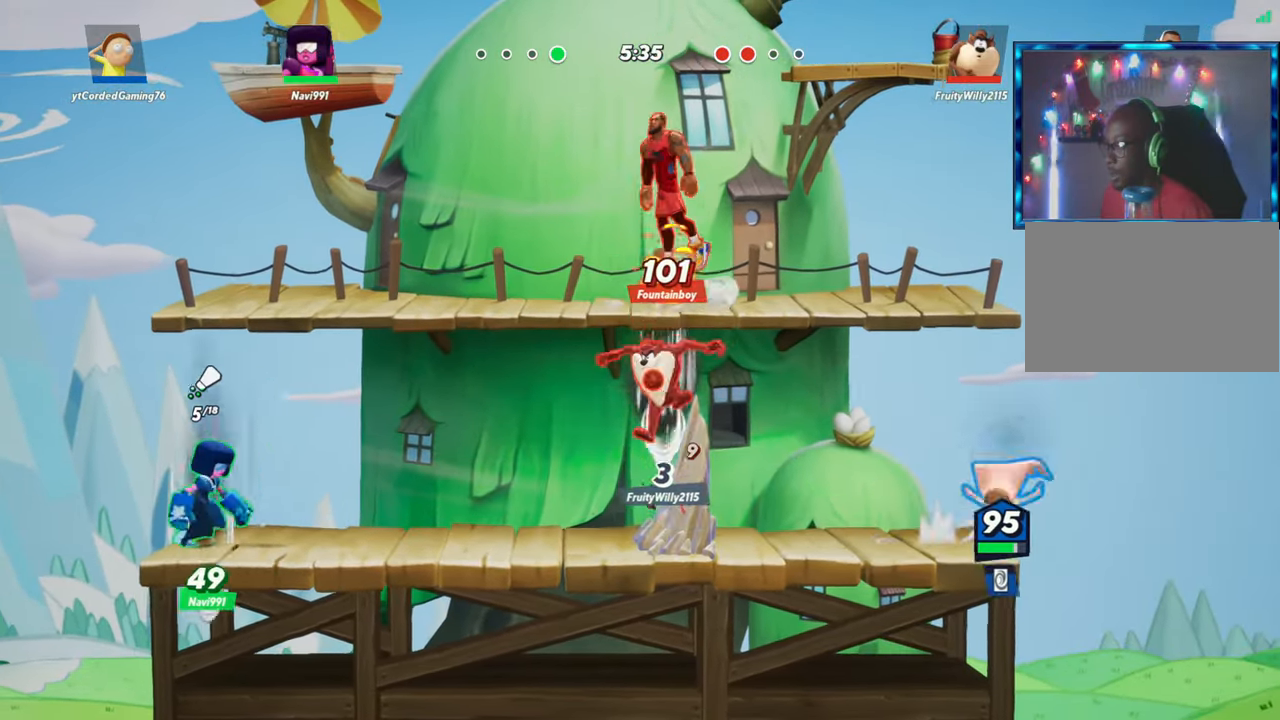
Gameplay with a controller (arcade stick); each line is a JSON object with the inputs held at the frame after it. "events" lists button and stick changes between this image and that frame as [ms after this image, input, new state], when the widget could be followed in between. Not read: L3 R3.
{"buttons": [], "left_stick": "down-left", "events": [[33, "R2", "down"], [83, "R2", "up"], [483, "left_stick", "down-left"]]}
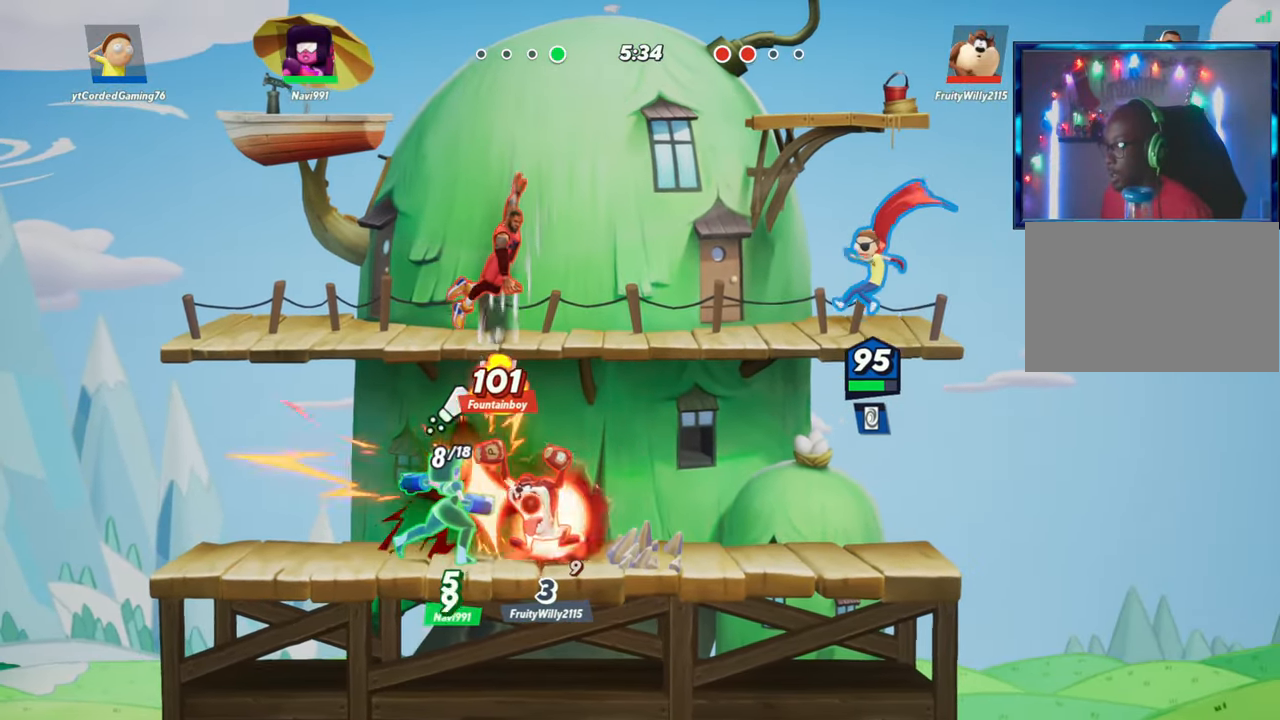
{"buttons": [], "left_stick": "up-left", "events": [[167, "left_stick", "center"], [267, "left_stick", "up-left"], [300, "R1", "down"], [433, "R1", "up"]]}
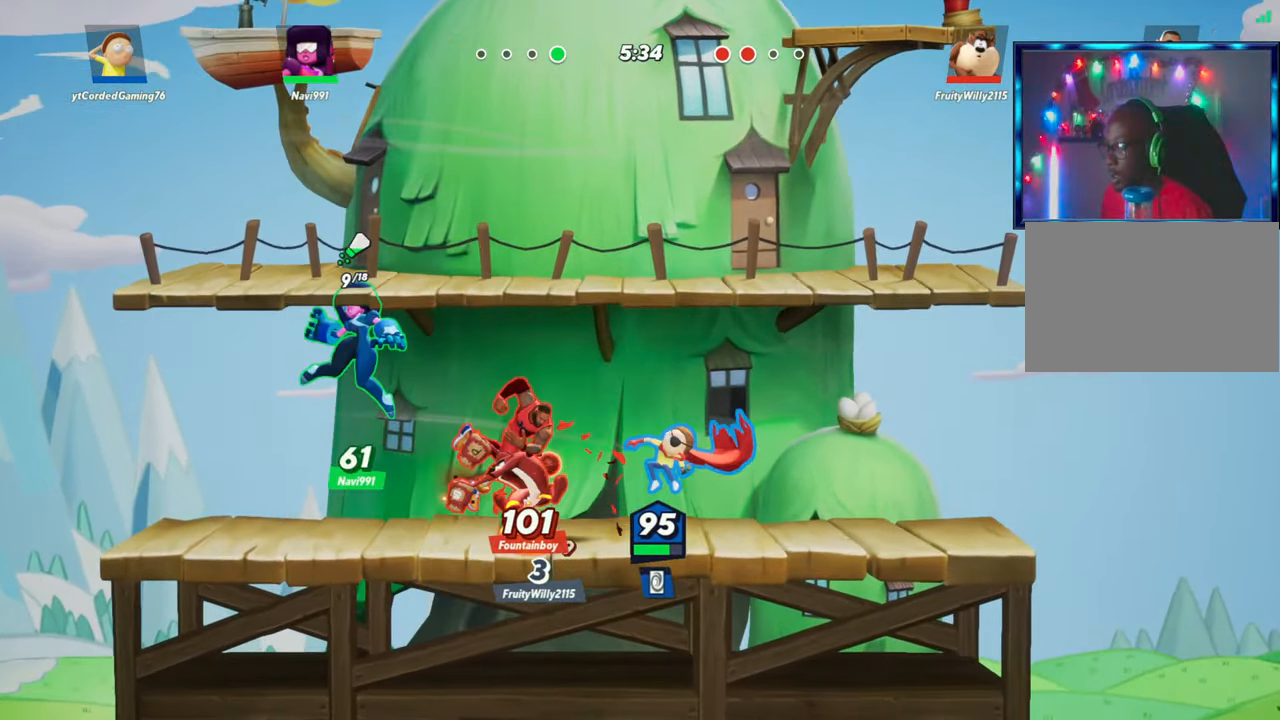
{"buttons": ["L2", "R2"], "left_stick": "left", "events": [[17, "left_stick", "left"], [417, "L2", "down"], [483, "R2", "down"]]}
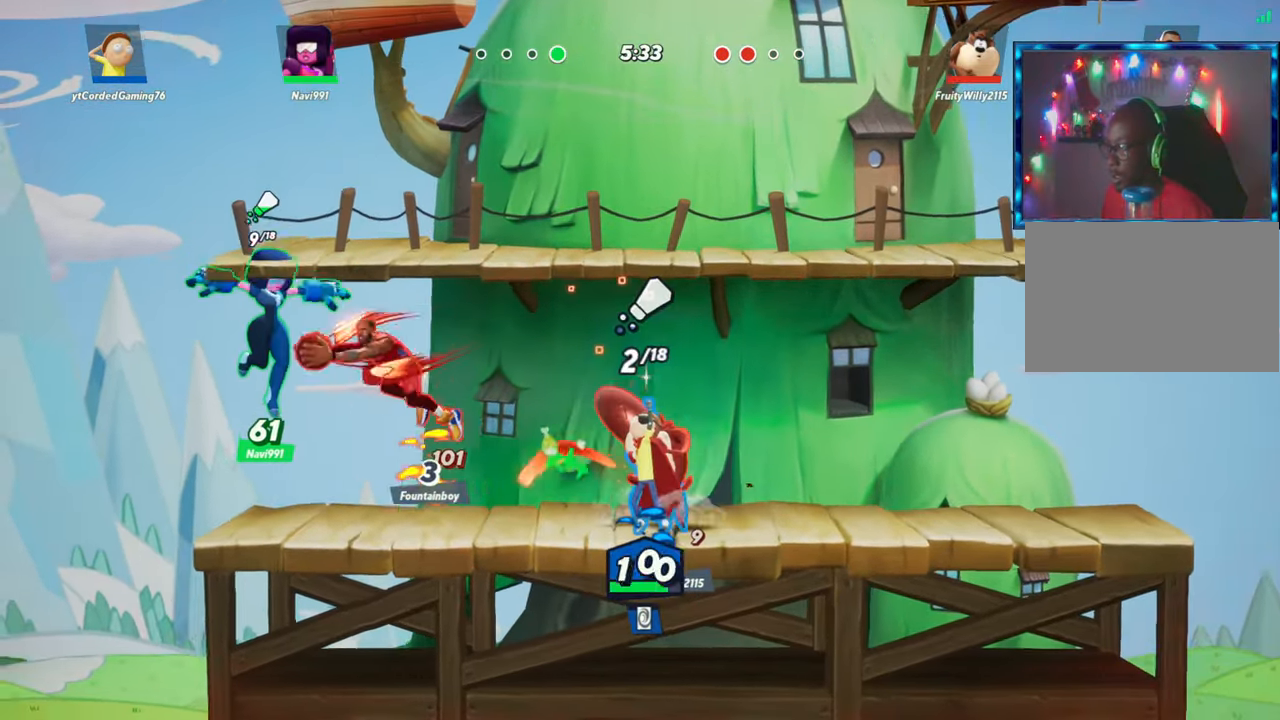
{"buttons": [], "left_stick": "down", "events": [[33, "R2", "up"], [50, "L2", "up"], [117, "R2", "down"], [150, "left_stick", "up-left"], [183, "R2", "up"], [233, "R2", "down"], [267, "R2", "up"], [333, "left_stick", "down"], [350, "R1", "down"], [450, "R1", "up"]]}
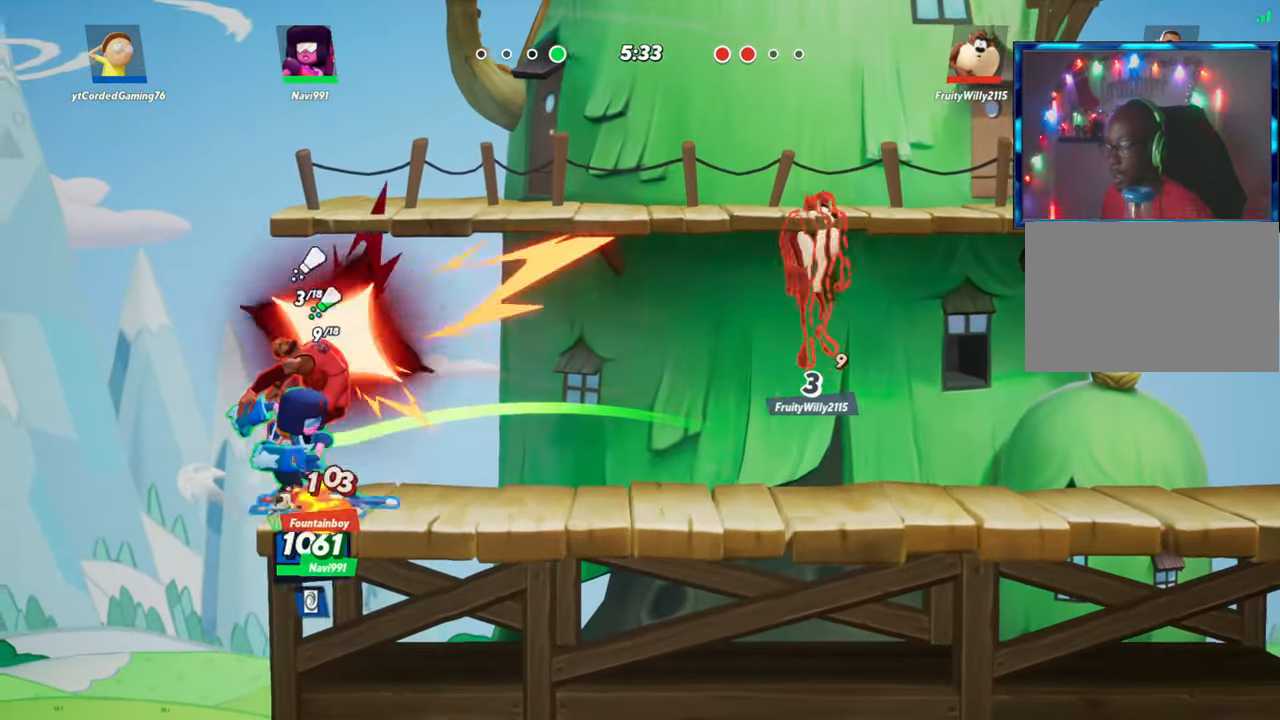
{"buttons": ["R2"], "left_stick": "right", "events": [[167, "left_stick", "center"], [267, "L2", "down"], [317, "R2", "down"], [317, "left_stick", "left"], [367, "L2", "up"], [367, "R2", "up"], [400, "left_stick", "center"], [483, "left_stick", "right"], [500, "R2", "down"]]}
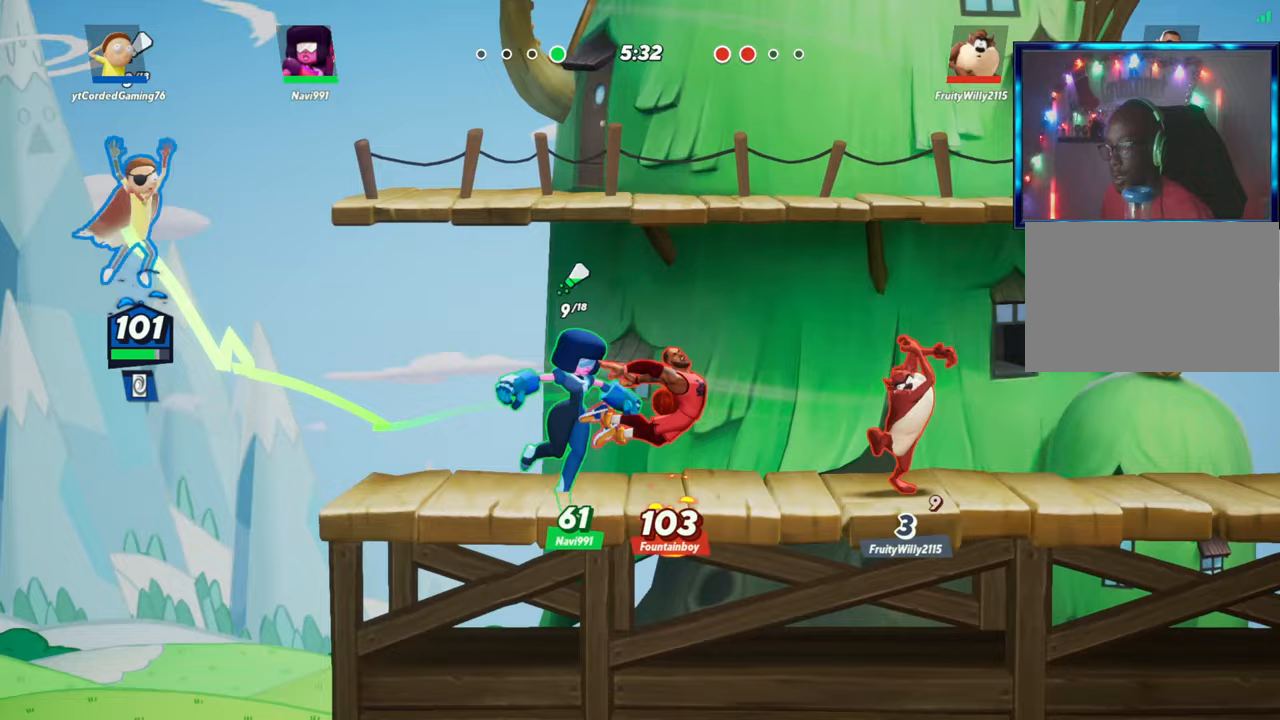
{"buttons": [], "left_stick": "down", "events": [[133, "R2", "up"], [383, "left_stick", "center"], [500, "left_stick", "down"]]}
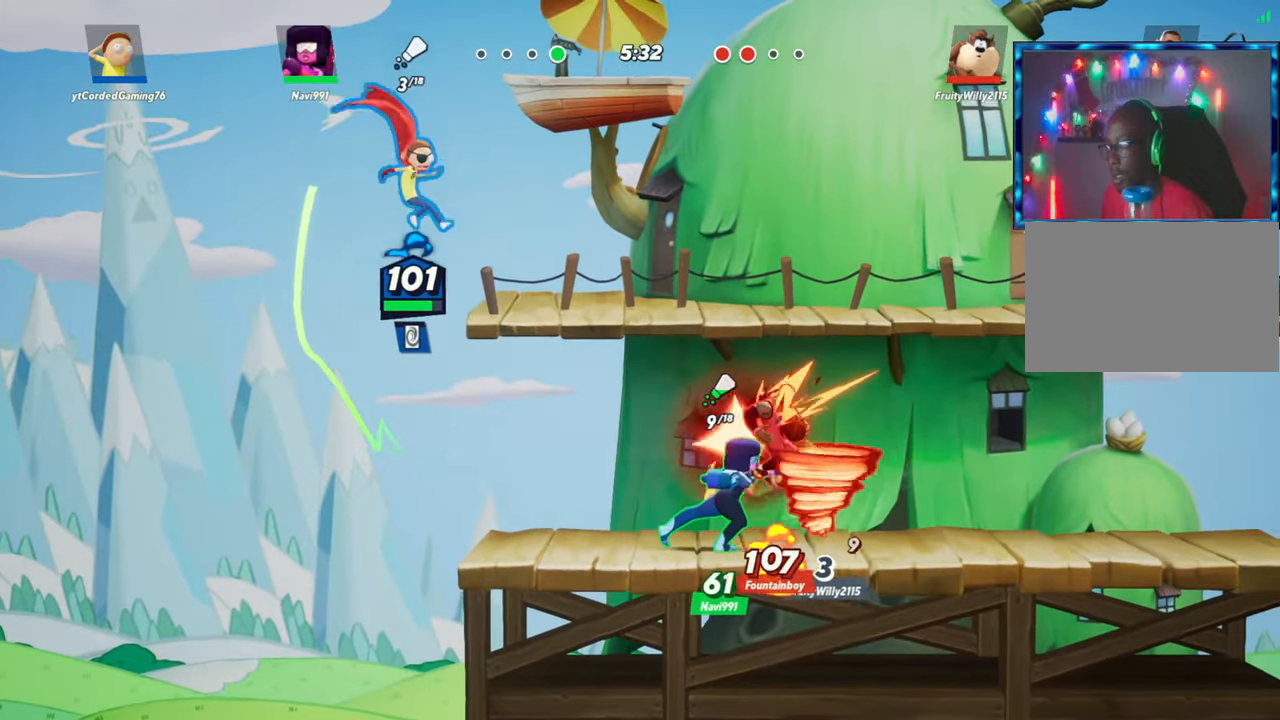
{"buttons": ["R1"], "left_stick": "right", "events": [[33, "left_stick", "down-left"], [200, "left_stick", "center"], [250, "left_stick", "right"], [417, "R1", "down"]]}
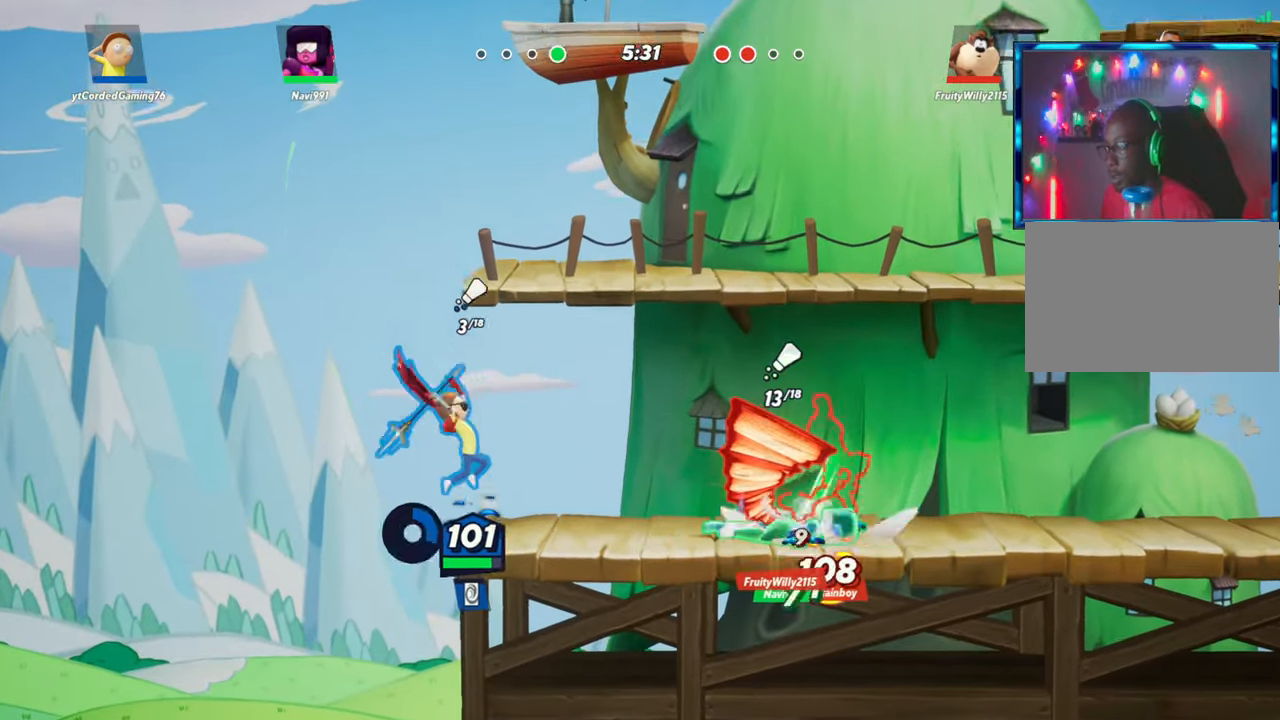
{"buttons": [], "left_stick": "center", "events": [[217, "R1", "up"], [250, "left_stick", "center"]]}
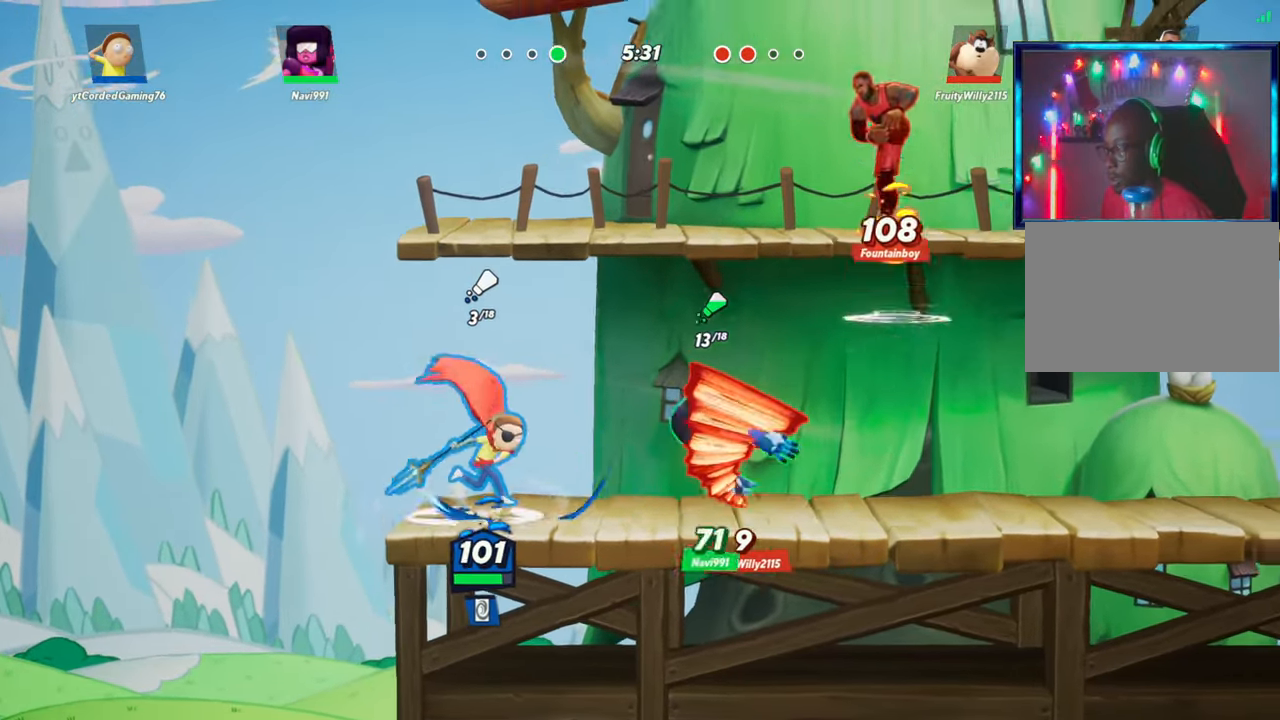
{"buttons": ["L2", "R2"], "left_stick": "center", "events": [[117, "R1", "down"], [217, "R1", "up"], [450, "L2", "down"], [483, "R2", "down"]]}
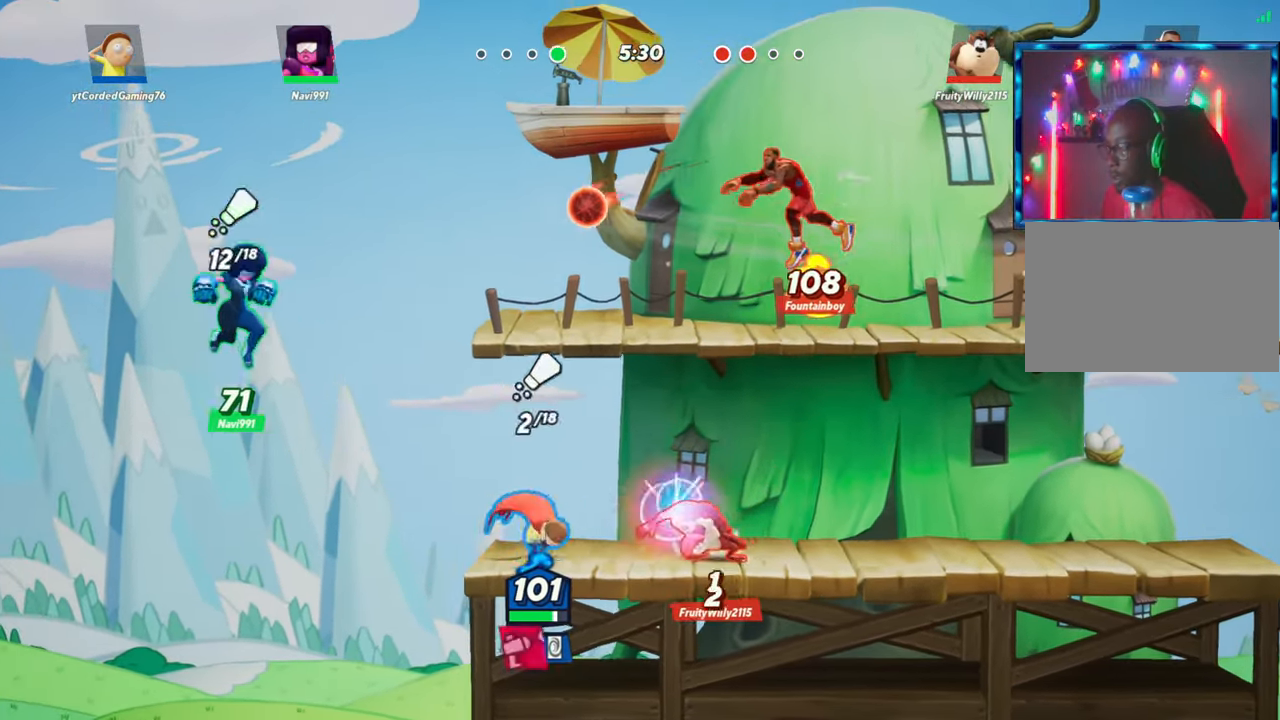
{"buttons": [], "left_stick": "up-left", "events": [[17, "L2", "up"], [50, "left_stick", "right"], [100, "R2", "up"], [167, "R2", "down"], [283, "R2", "up"], [350, "R1", "down"], [350, "left_stick", "up"], [467, "R1", "up"], [500, "left_stick", "up-left"]]}
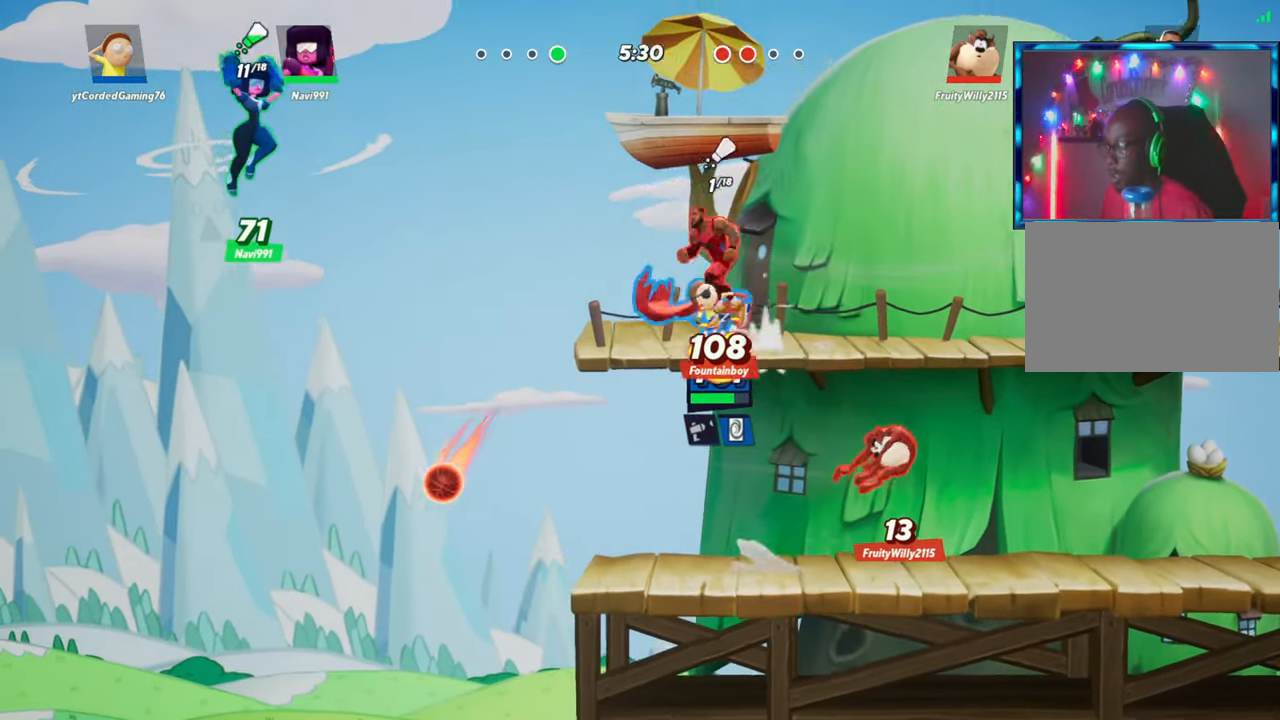
{"buttons": [], "left_stick": "right", "events": [[233, "left_stick", "center"], [333, "left_stick", "right"]]}
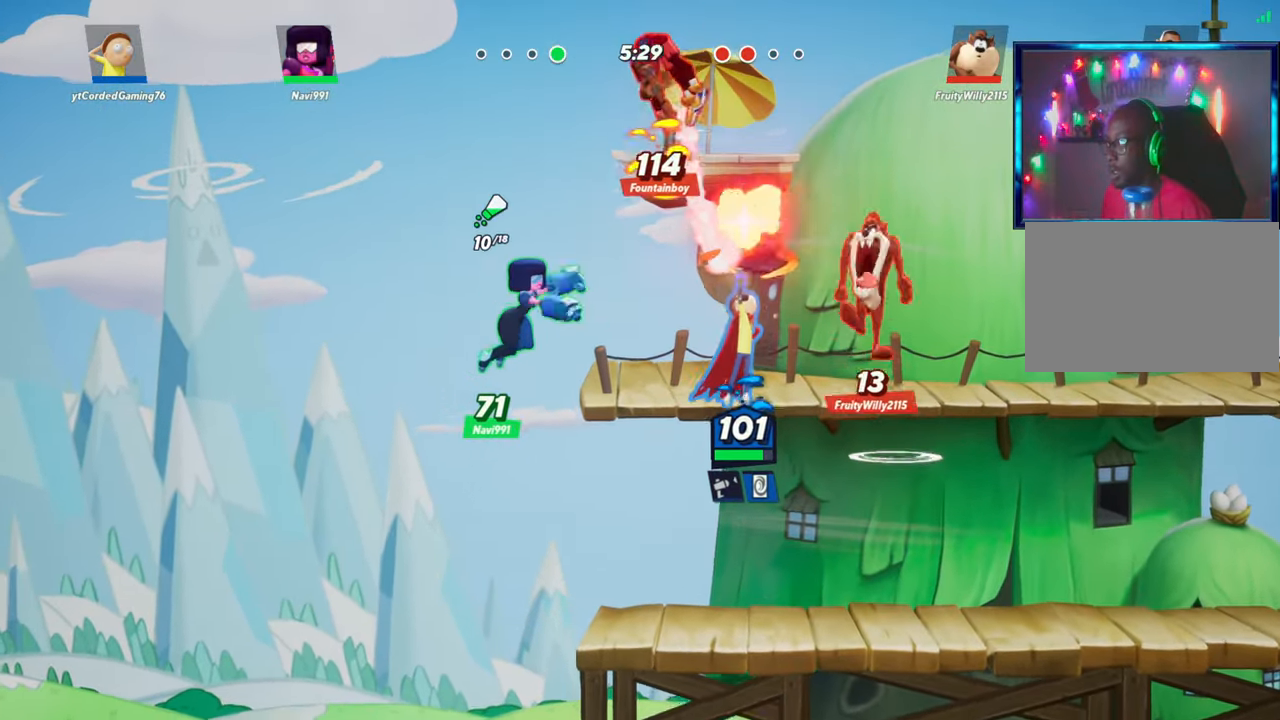
{"buttons": [], "left_stick": "up-left", "events": [[33, "L2", "down"], [67, "L2", "up"], [150, "R2", "down"], [200, "left_stick", "up-left"], [250, "L2", "down"], [250, "R2", "up"], [317, "R2", "down"], [367, "L2", "up"], [467, "R2", "up"]]}
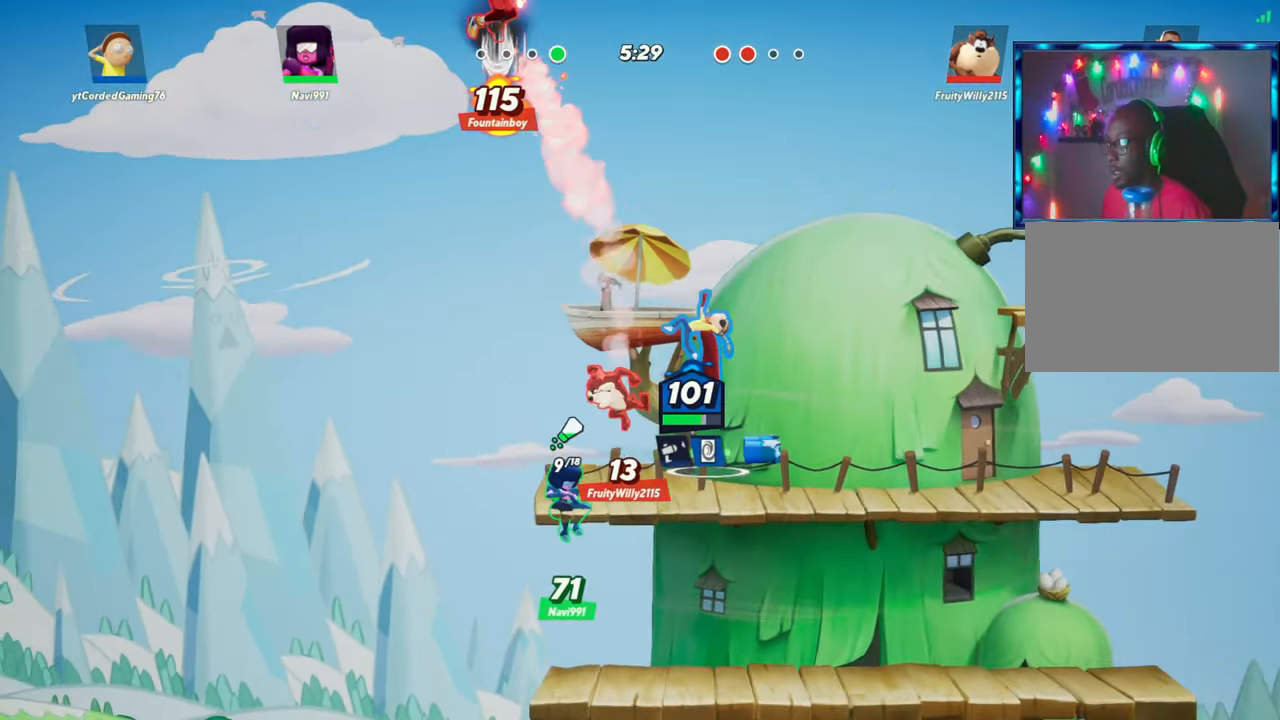
{"buttons": [], "left_stick": "down", "events": [[33, "R2", "down"], [117, "R2", "up"], [233, "R1", "down"], [333, "left_stick", "left"], [400, "R1", "up"], [483, "left_stick", "down"]]}
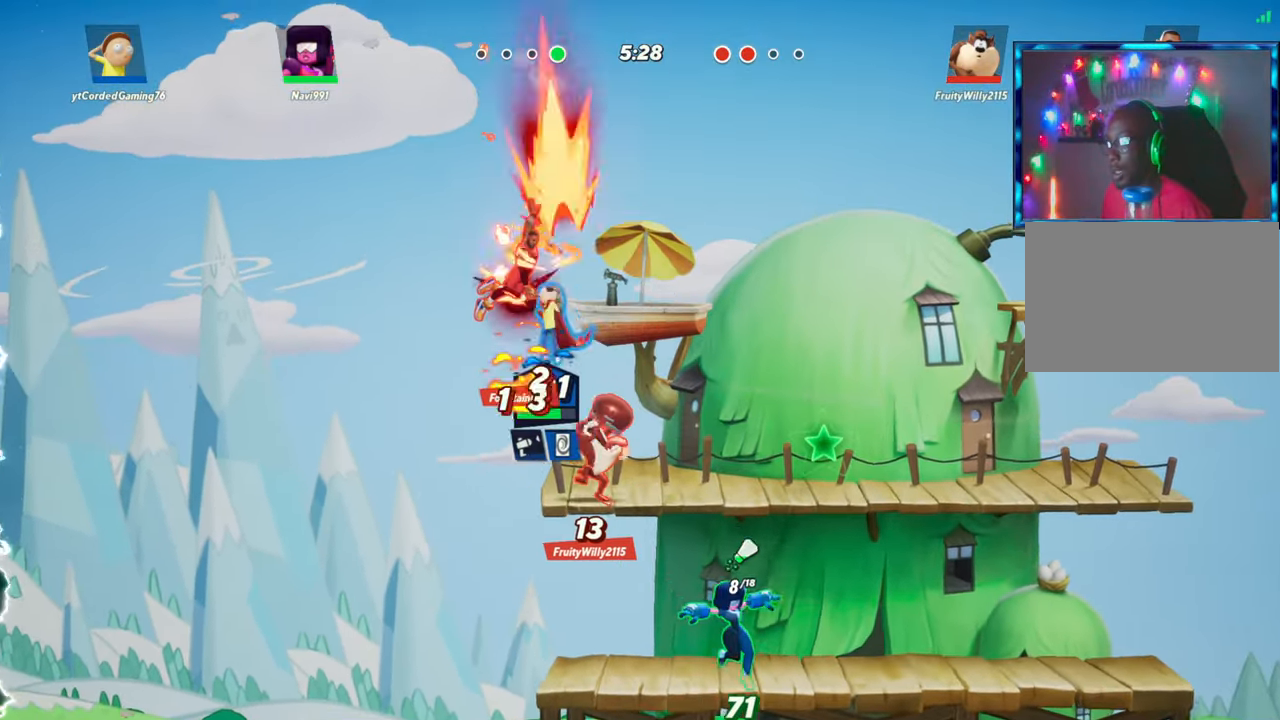
{"buttons": [], "left_stick": "right", "events": [[200, "left_stick", "right"]]}
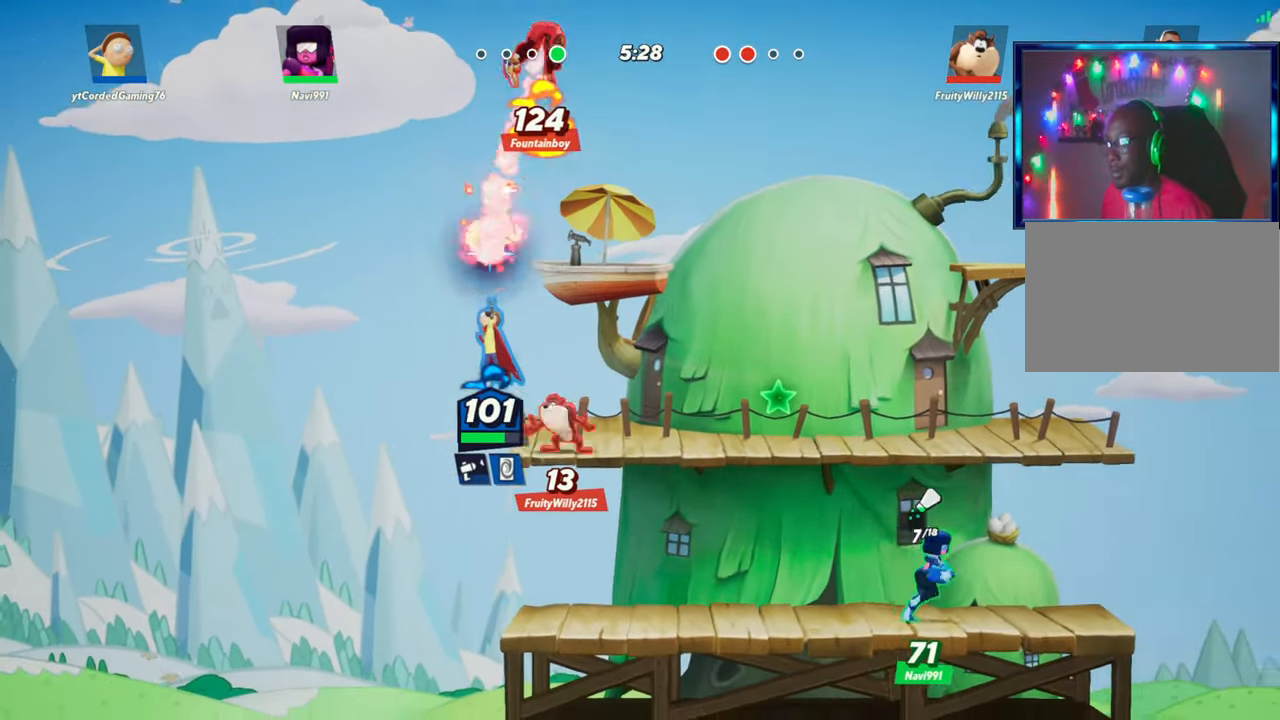
{"buttons": ["R2"], "left_stick": "right", "events": [[233, "L2", "down"], [250, "R2", "down"], [317, "L2", "up"], [333, "R2", "up"], [383, "L2", "down"], [400, "R2", "down"], [450, "L2", "up"]]}
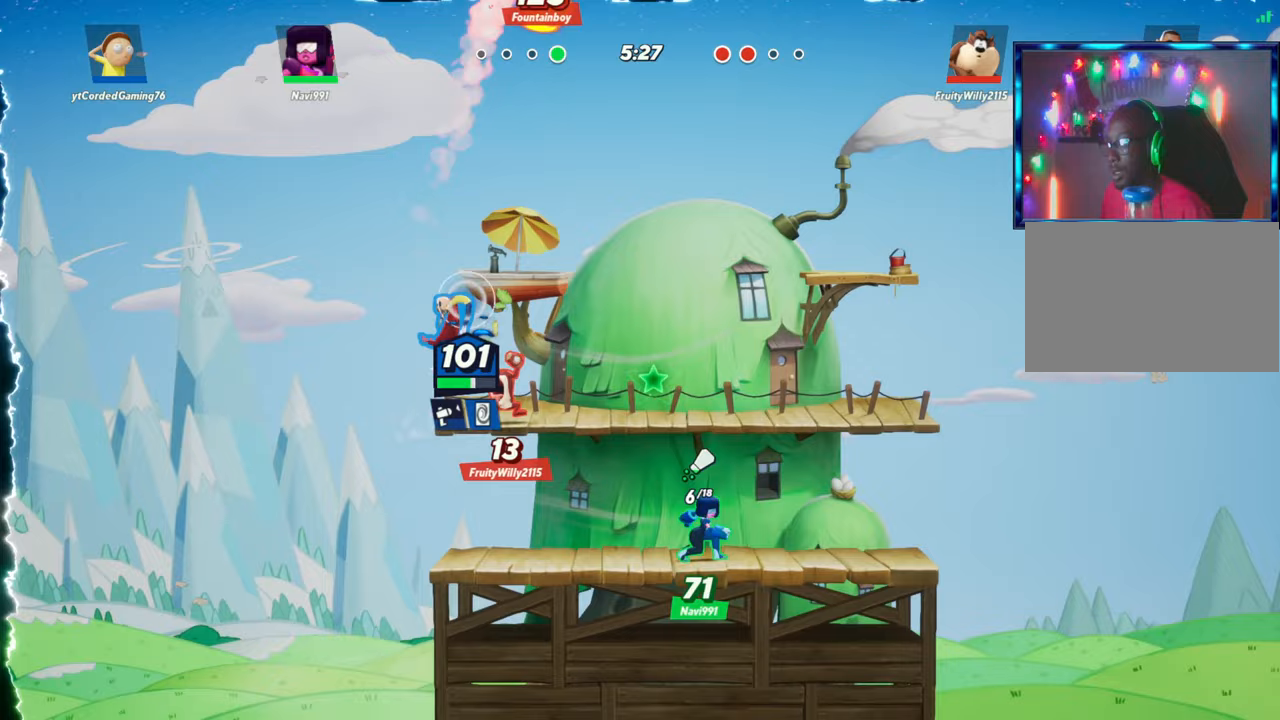
{"buttons": ["R1"], "left_stick": "up", "events": [[17, "R2", "up"], [17, "left_stick", "up-right"], [100, "R2", "down"], [150, "R2", "up"], [300, "left_stick", "up"], [333, "R1", "down"]]}
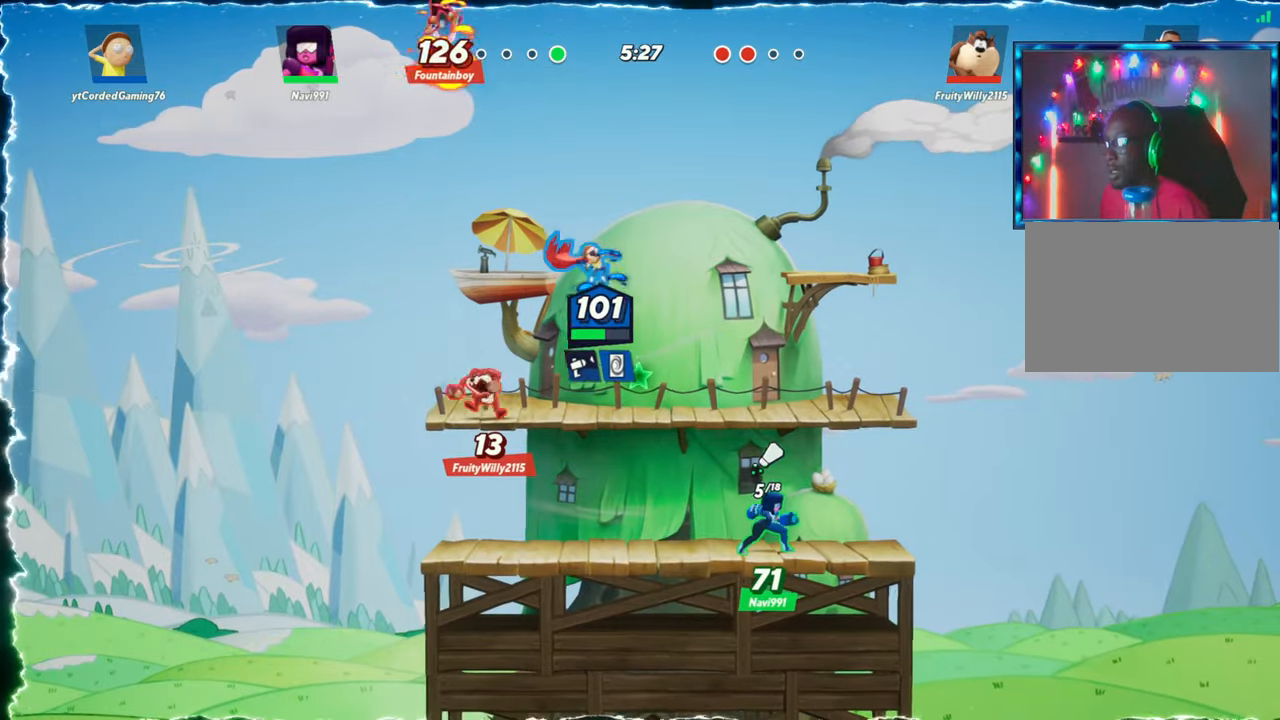
{"buttons": [], "left_stick": "right", "events": [[17, "R1", "up"], [100, "left_stick", "right"]]}
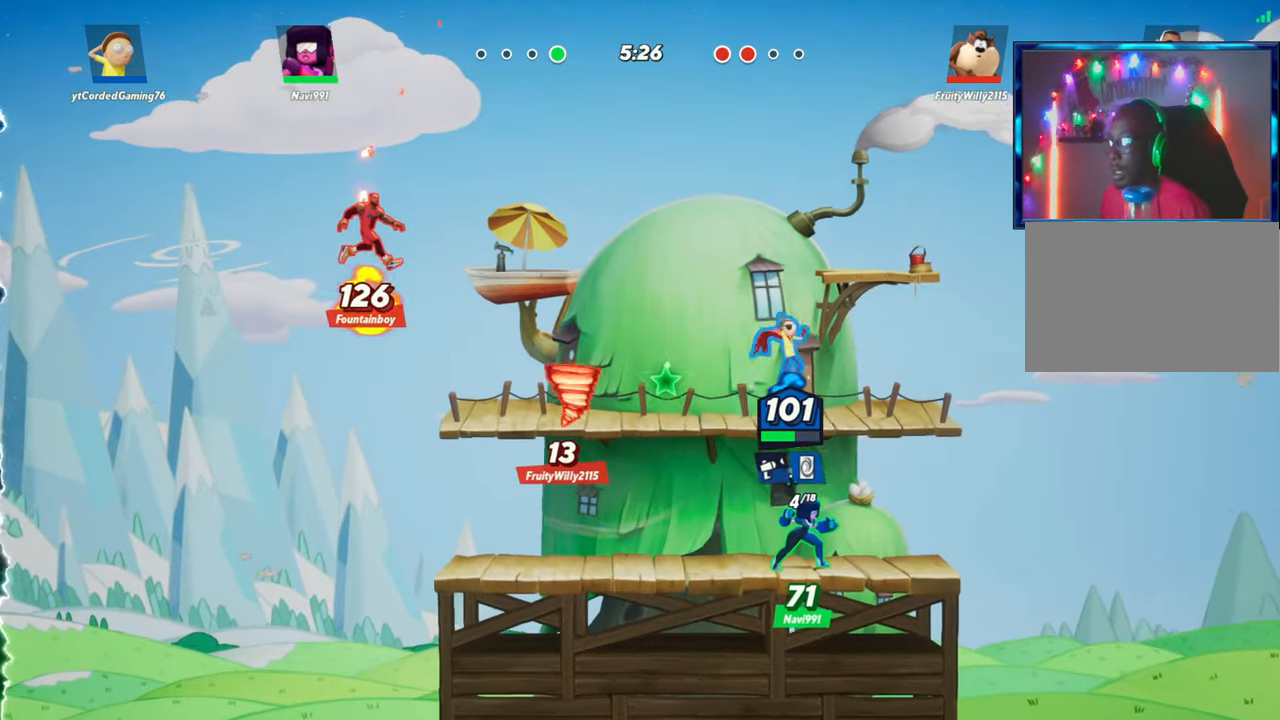
{"buttons": [], "left_stick": "down", "events": [[200, "left_stick", "down"], [283, "L2", "down"], [400, "L2", "up"]]}
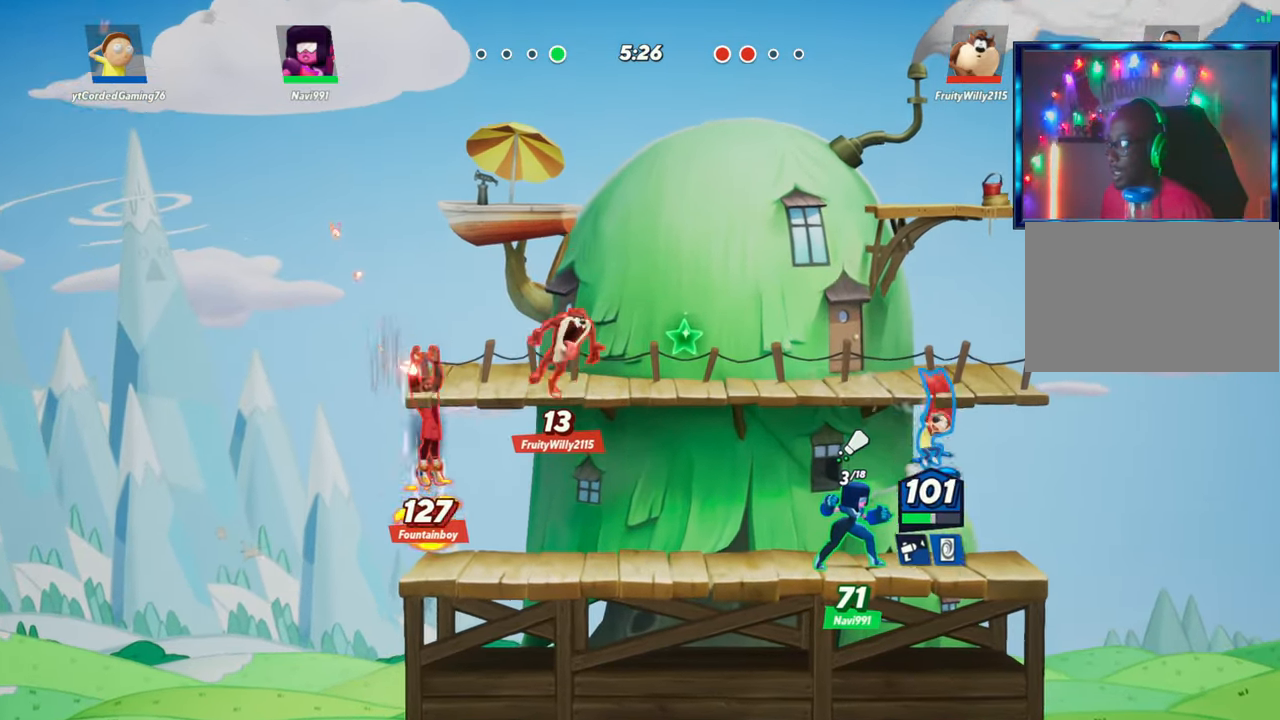
{"buttons": [], "left_stick": "right", "events": [[117, "left_stick", "center"], [167, "left_stick", "right"]]}
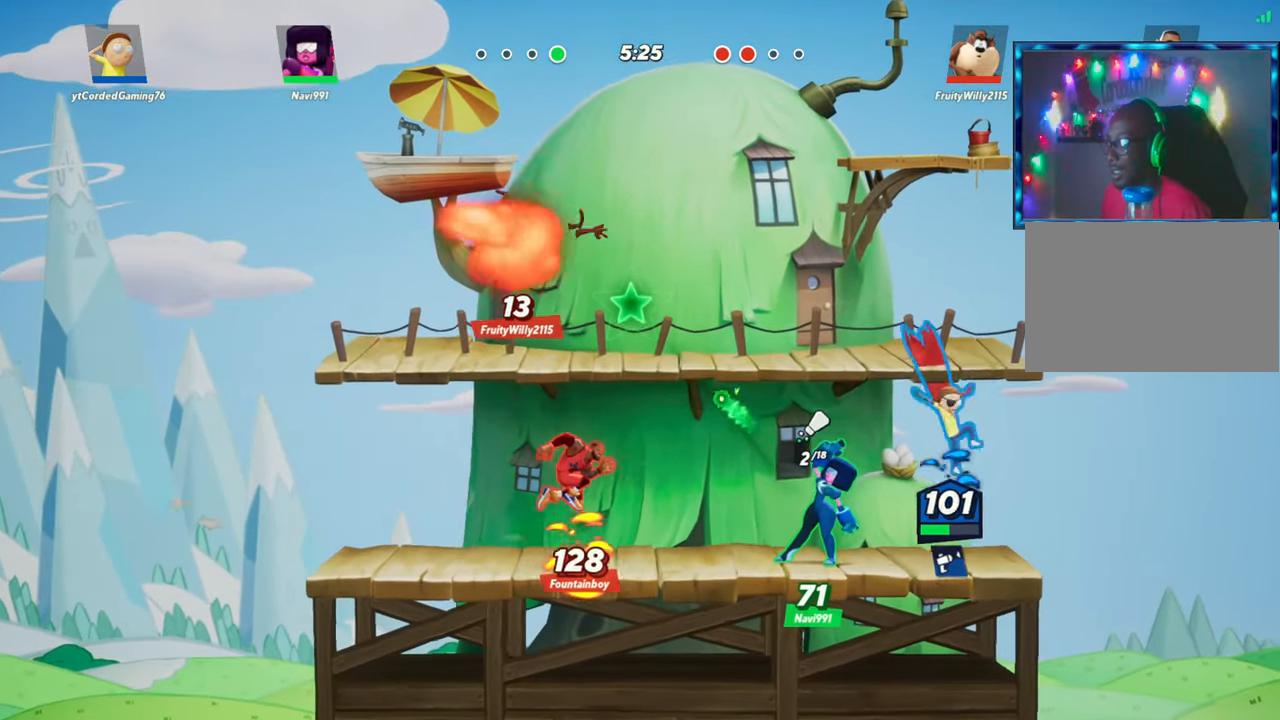
{"buttons": [], "left_stick": "right", "events": [[33, "left_stick", "left"], [117, "left_stick", "center"], [183, "L1", "down"], [300, "L1", "up"], [483, "left_stick", "right"]]}
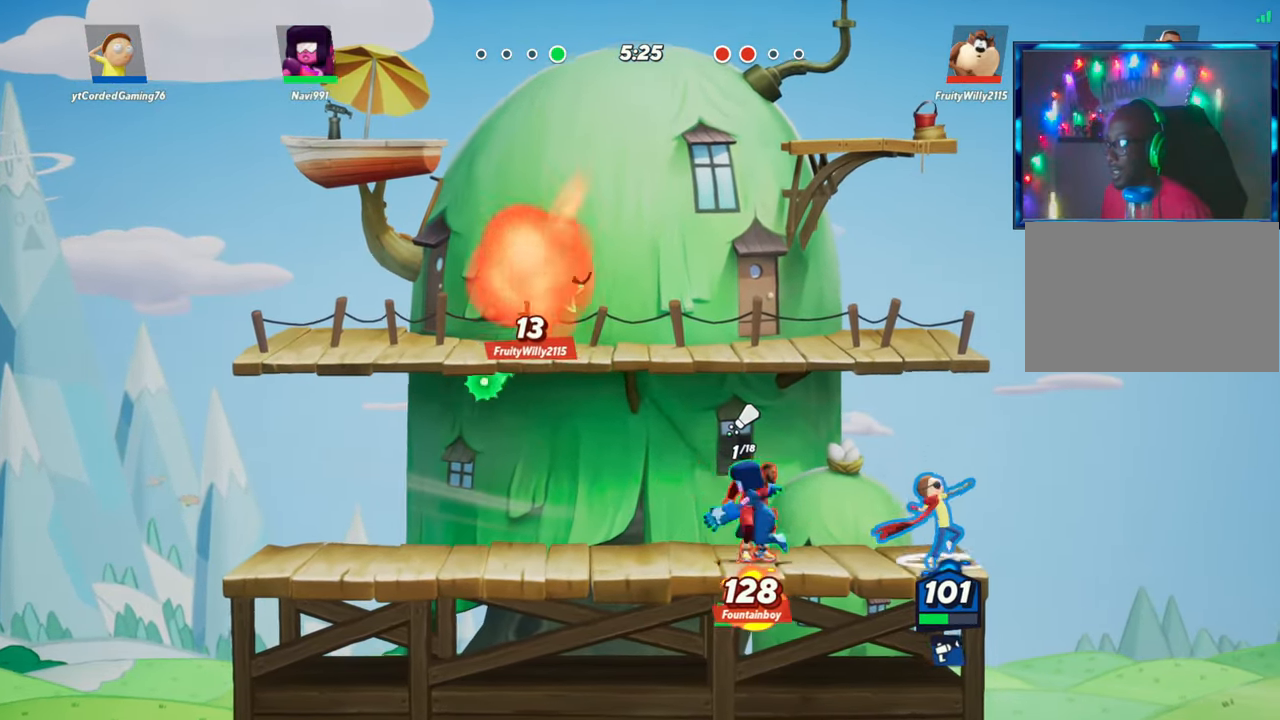
{"buttons": [], "left_stick": "down", "events": [[67, "left_stick", "down"], [133, "L1", "down"], [200, "L1", "up"], [283, "L1", "down"], [333, "L1", "up"]]}
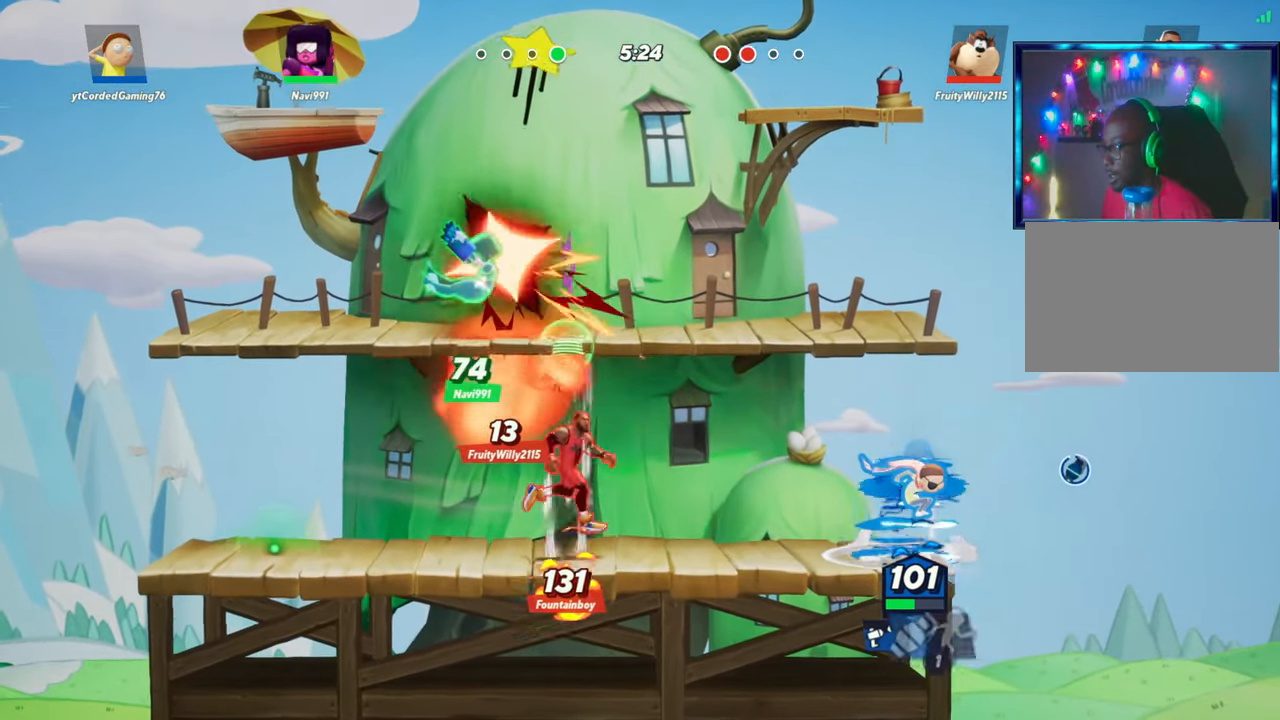
{"buttons": [], "left_stick": "center", "events": [[67, "left_stick", "center"], [167, "left_stick", "right"], [367, "left_stick", "center"]]}
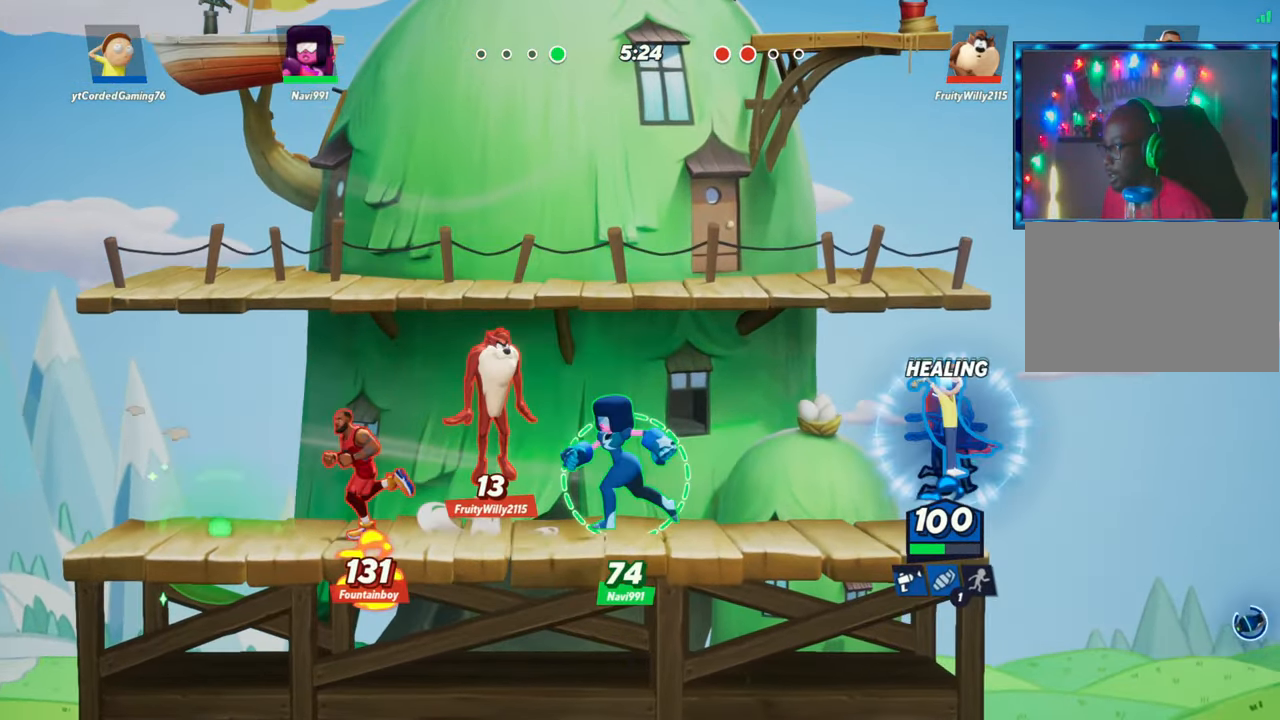
{"buttons": [], "left_stick": "right", "events": [[300, "left_stick", "right"], [333, "L2", "down"], [450, "R2", "down"], [500, "L2", "up"], [500, "R2", "up"]]}
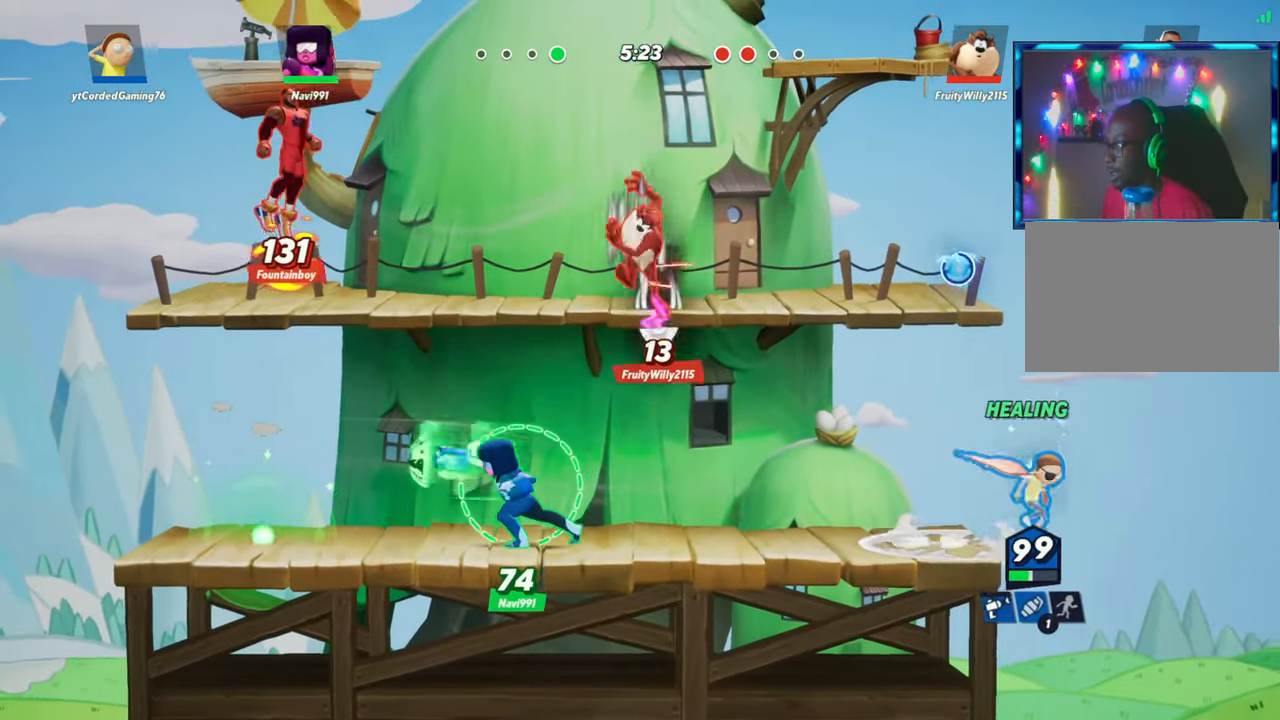
{"buttons": ["R1"], "left_stick": "left", "events": [[33, "left_stick", "center"], [67, "R2", "down"], [83, "left_stick", "left"], [133, "R2", "up"], [183, "R2", "down"], [250, "R1", "down"], [267, "R2", "up"]]}
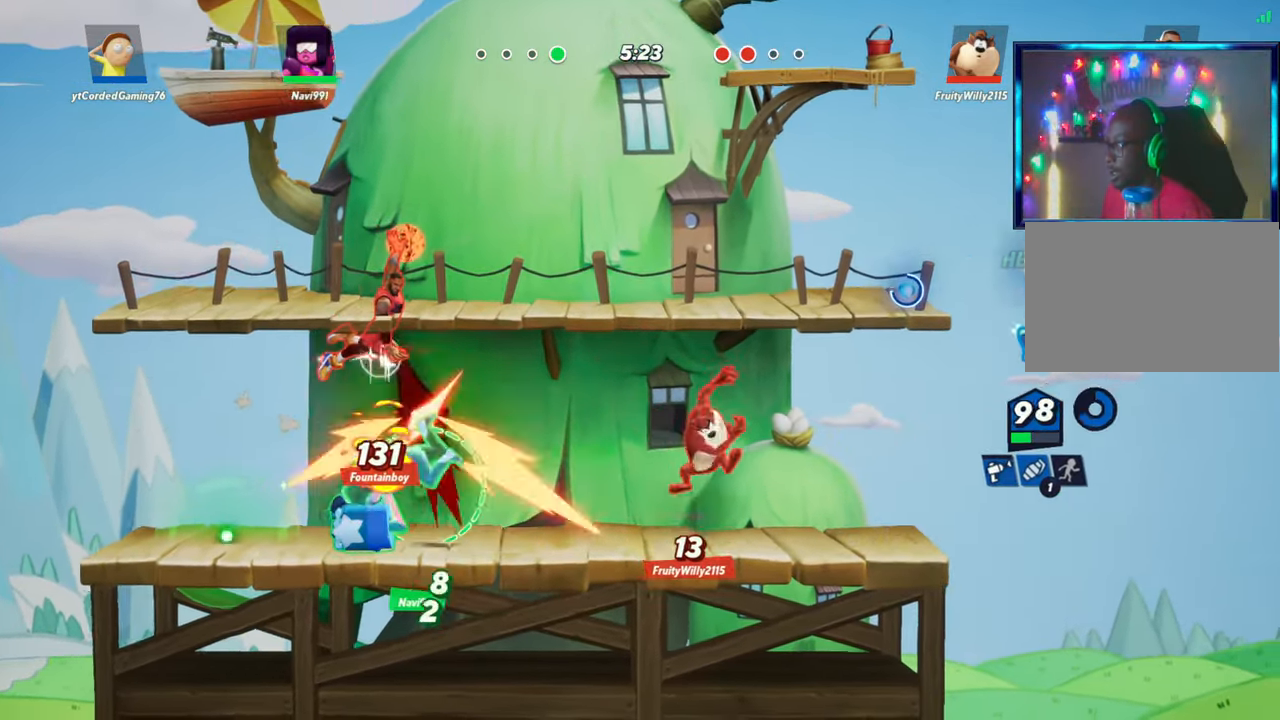
{"buttons": ["R1"], "left_stick": "center", "events": [[117, "R1", "up"], [183, "left_stick", "center"], [500, "R1", "down"]]}
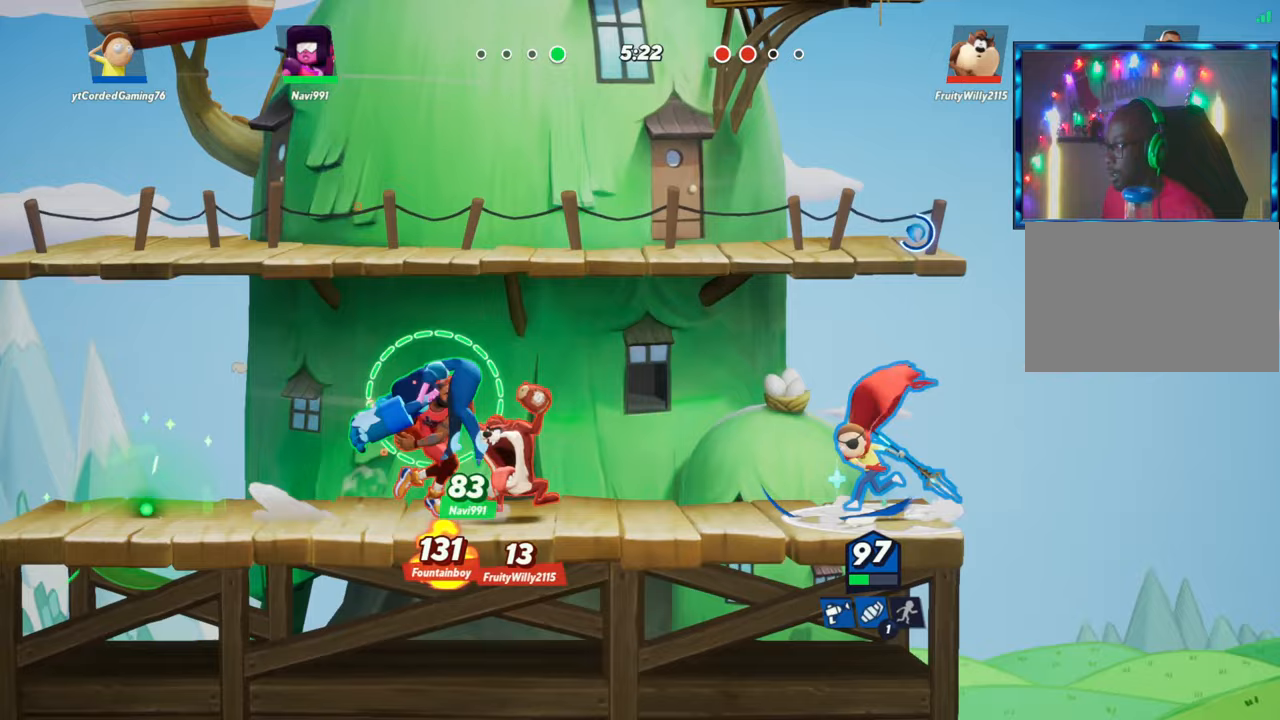
{"buttons": ["R2"], "left_stick": "right", "events": [[100, "R1", "up"], [217, "L2", "down"], [317, "R2", "down"], [350, "R2", "up"], [367, "L2", "up"], [367, "left_stick", "right"], [467, "R2", "down"]]}
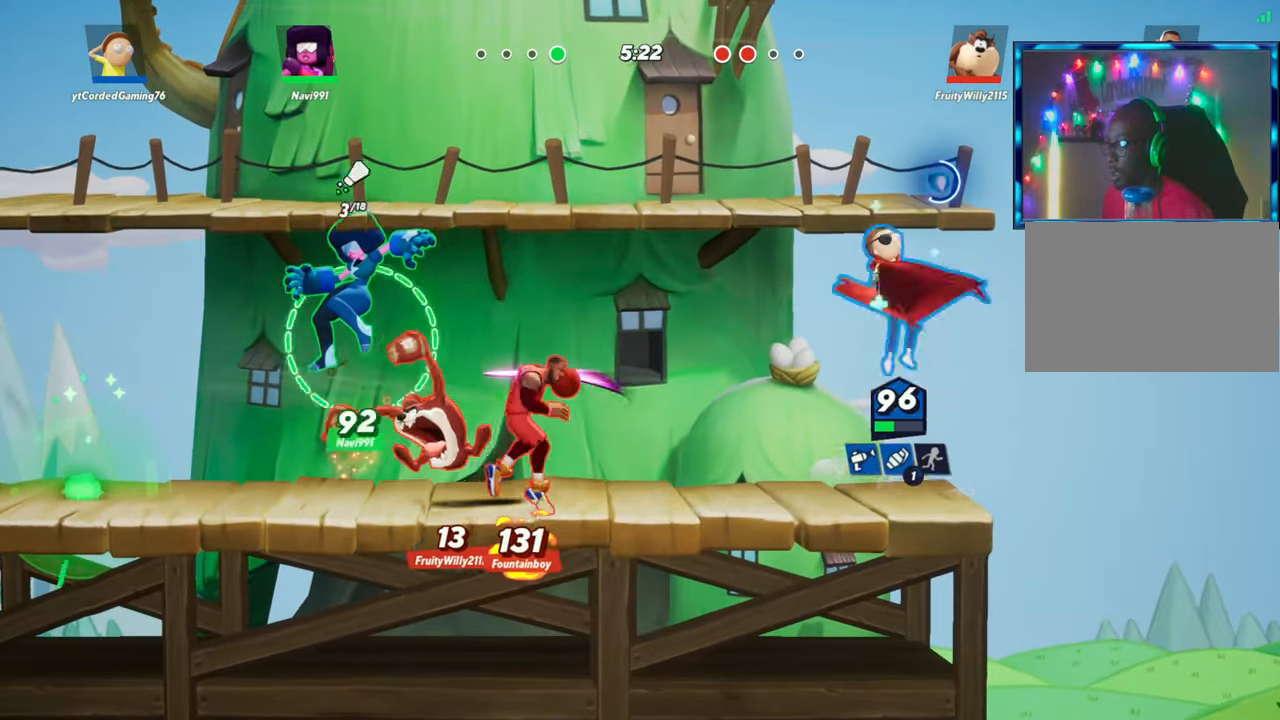
{"buttons": [], "left_stick": "down-left", "events": [[50, "R2", "up"], [100, "R2", "down"], [167, "left_stick", "left"], [217, "R2", "up"], [317, "left_stick", "down"], [483, "left_stick", "down-left"]]}
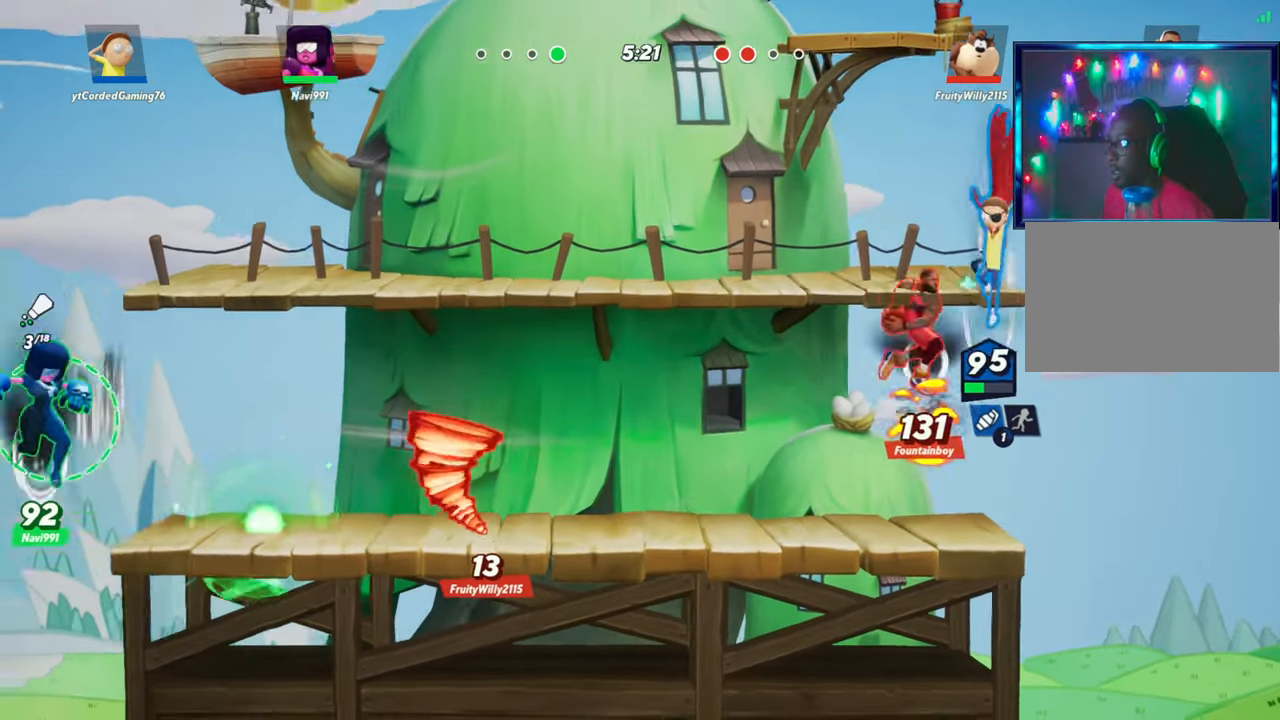
{"buttons": [], "left_stick": "left", "events": [[17, "R1", "down"], [100, "R1", "up"], [283, "left_stick", "left"]]}
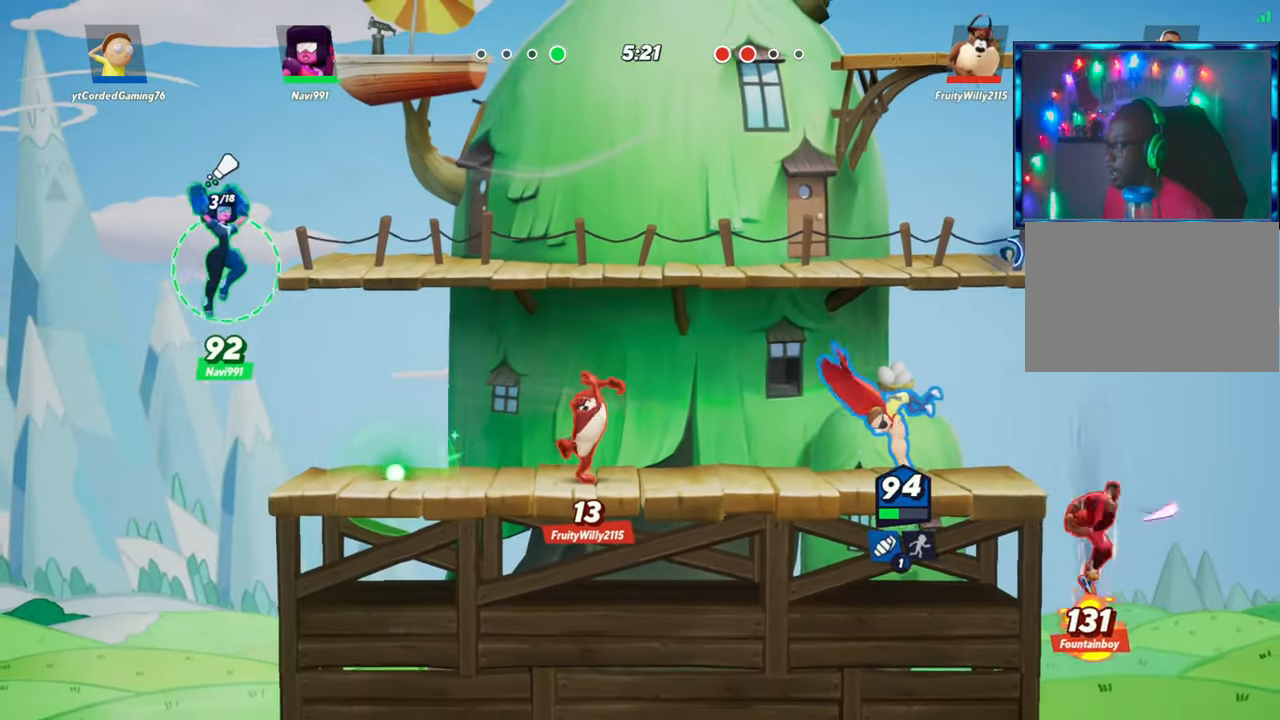
{"buttons": ["R1"], "left_stick": "right", "events": [[200, "left_stick", "right"], [300, "R2", "down"], [367, "R2", "up"], [417, "R1", "down"]]}